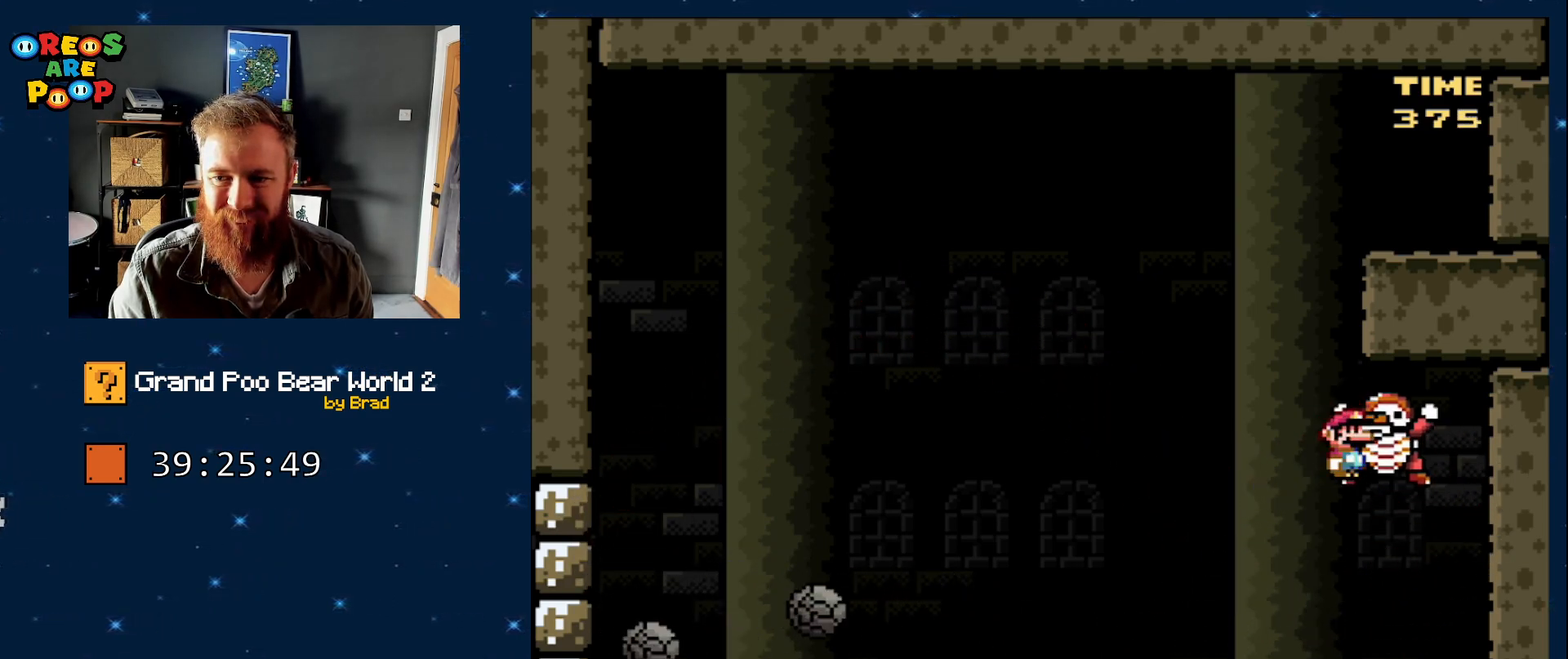
Gameplay with a controller (Nintendo layout); each line is a JSON object with the inputs held at the frame after it (dt_ms = milliseconds from this image to that frame). "events" lists button and stick changes between this image and that frame as [ms after this image, input, new state], when the widget could be followed in between. Not read: L1 L3 R1 R3 SELECT.
{"dt_ms": 500, "buttons": ["B", "Y", "DPAD_LEFT"], "events": [[133, "DPAD_DOWN", "up"], [133, "DPAD_LEFT", "down"], [133, "DPAD_RIGHT", "up"]]}
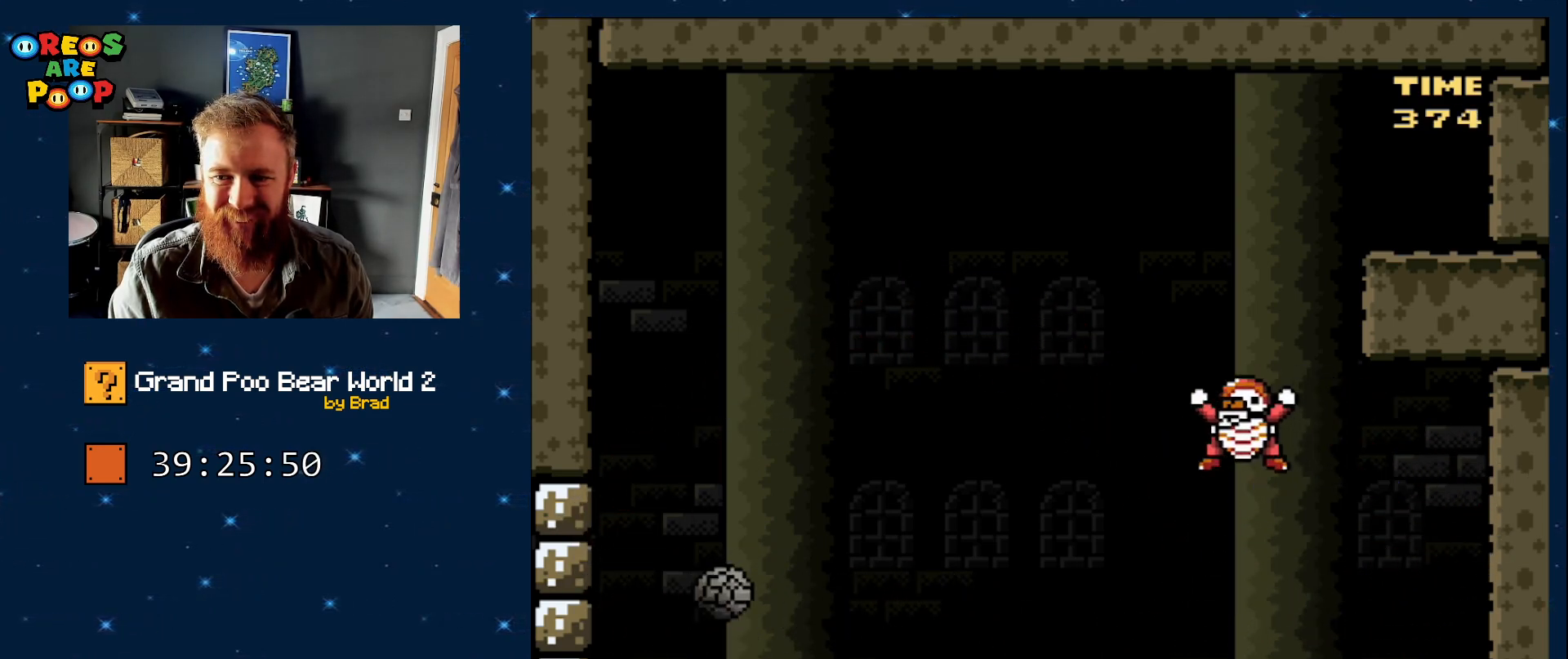
{"dt_ms": 500, "buttons": ["Y", "DPAD_LEFT"], "events": [[233, "B", "up"]]}
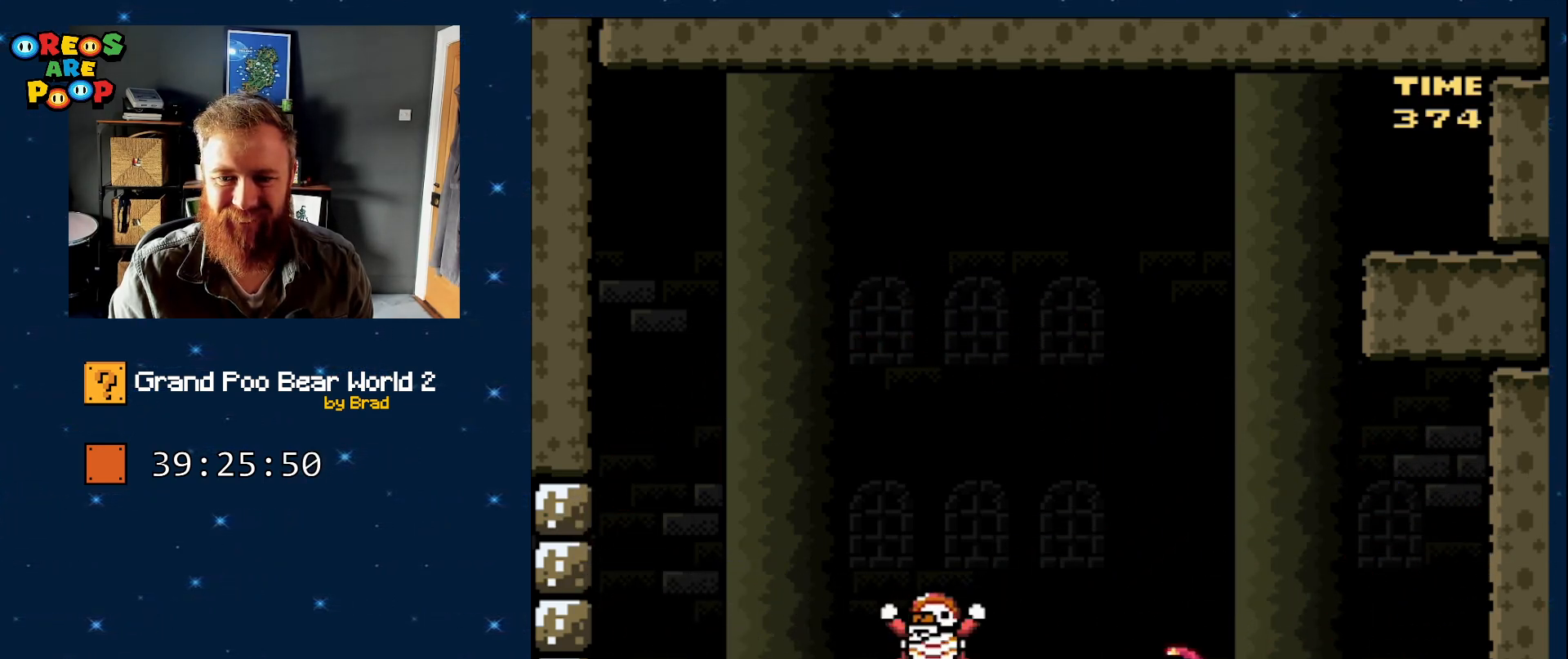
{"dt_ms": 500, "buttons": ["Y"], "events": [[250, "B", "down"], [500, "B", "up"], [500, "DPAD_LEFT", "up"]]}
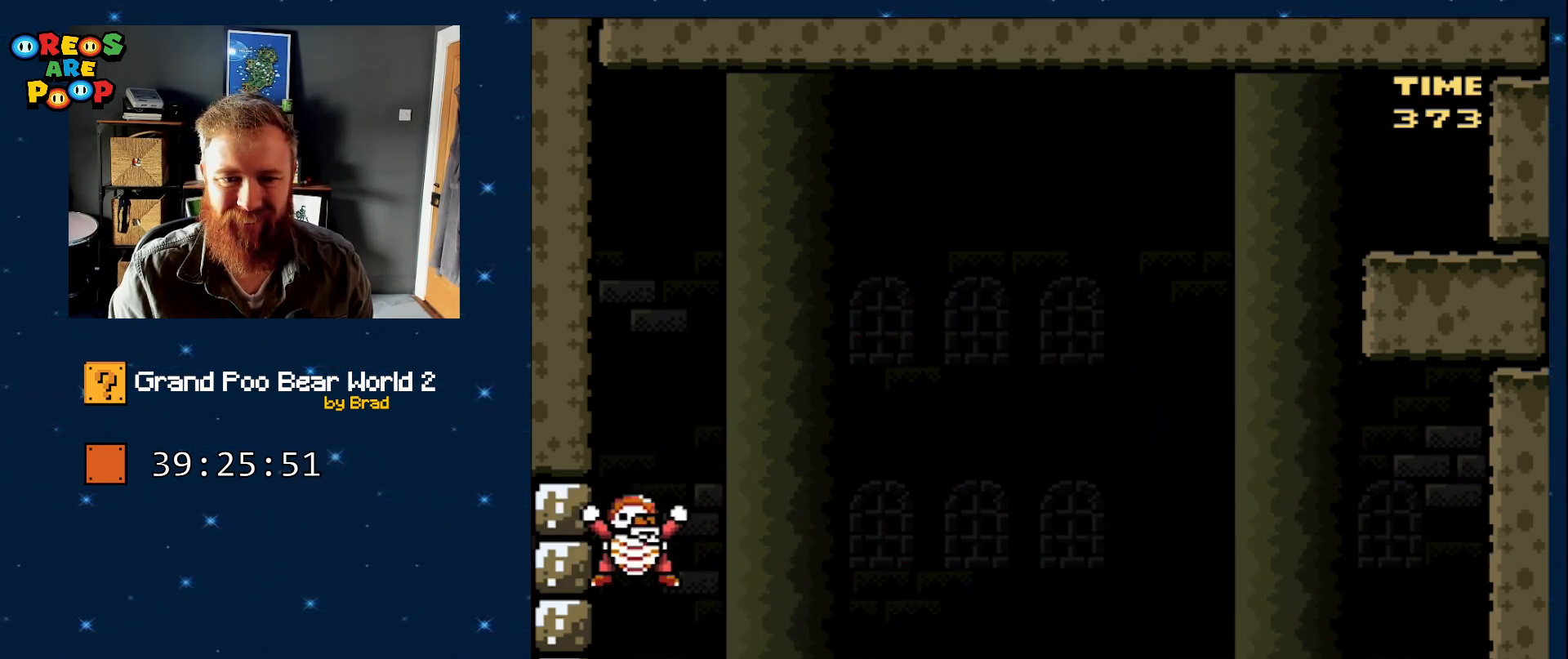
{"dt_ms": 500, "buttons": ["B", "Y", "DPAD_RIGHT"], "events": [[200, "DPAD_RIGHT", "down"], [233, "B", "down"]]}
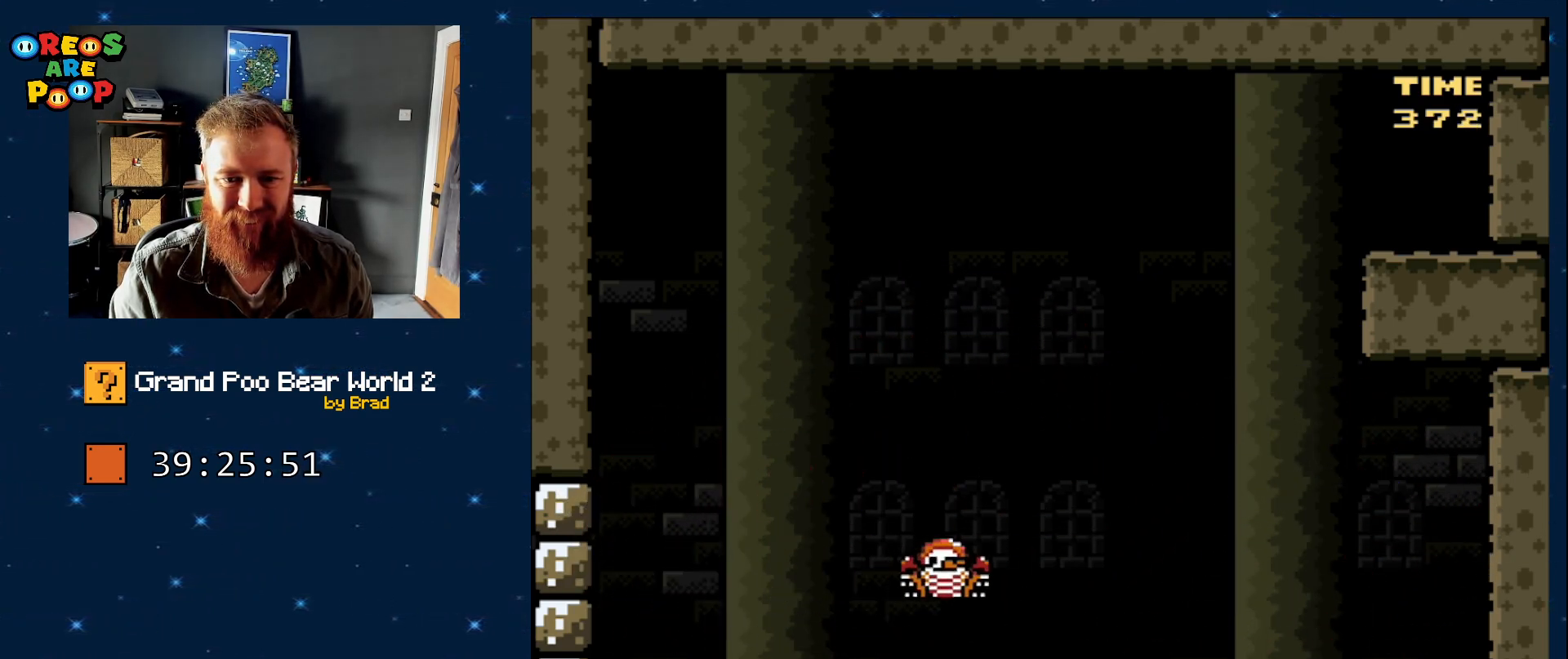
{"dt_ms": 500, "buttons": ["Y", "DPAD_LEFT"], "events": [[83, "DPAD_RIGHT", "up"], [167, "B", "up"], [233, "DPAD_LEFT", "down"]]}
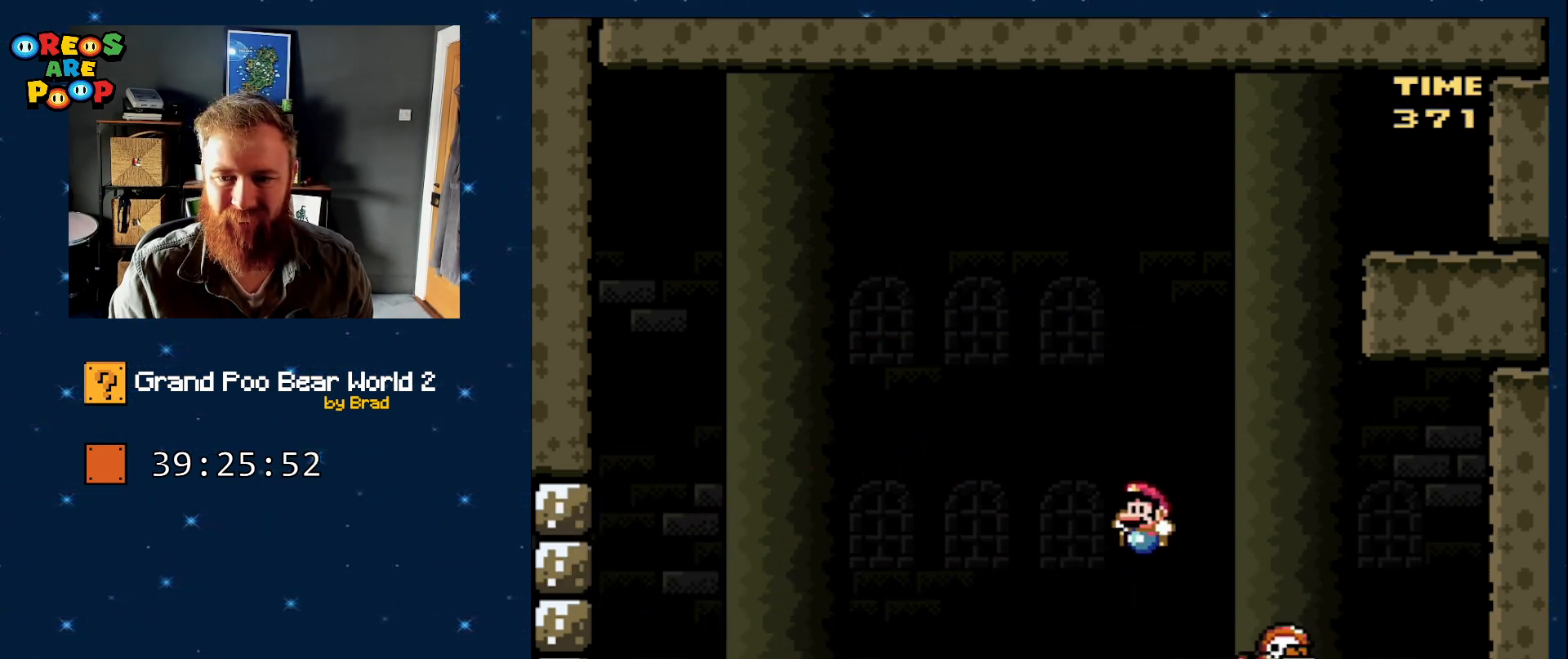
{"dt_ms": 500, "buttons": ["B", "Y", "DPAD_RIGHT"], "events": [[233, "DPAD_LEFT", "up"], [267, "DPAD_RIGHT", "down"], [417, "B", "down"]]}
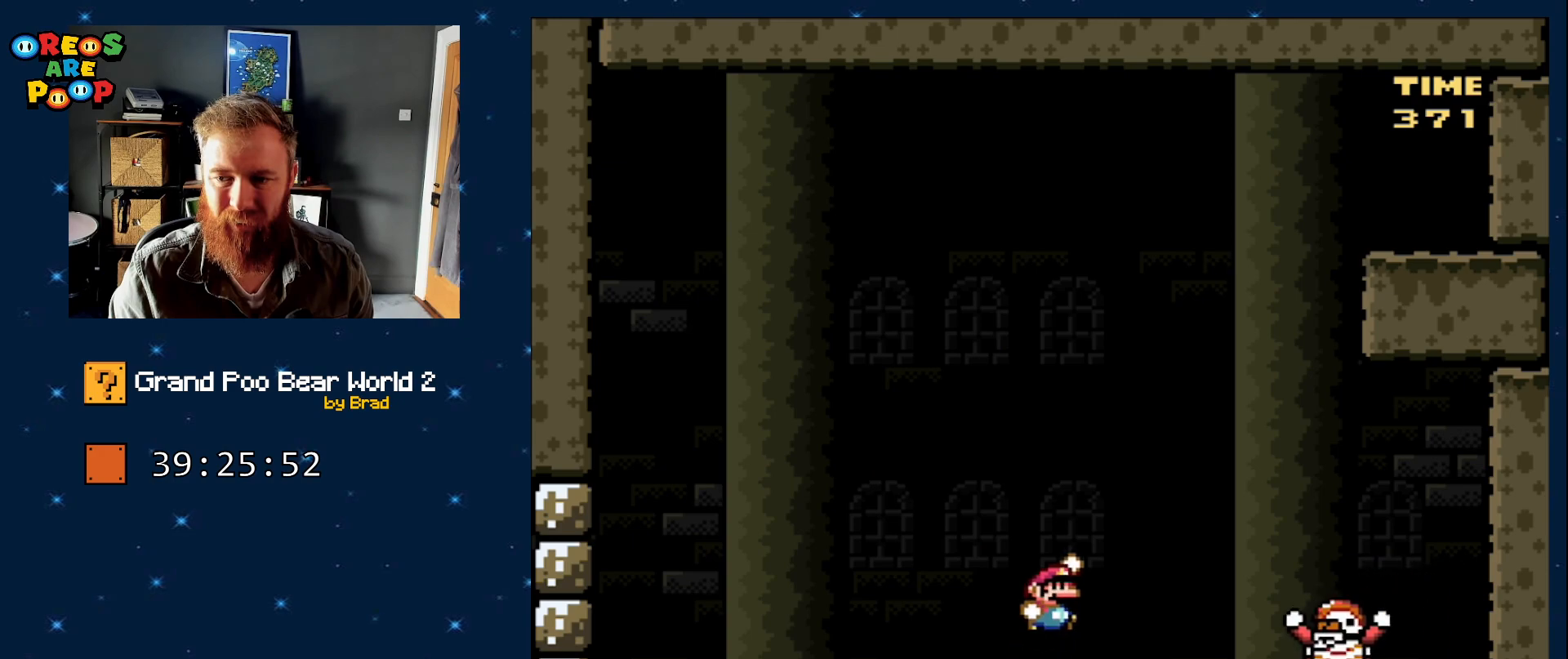
{"dt_ms": 500, "buttons": ["Y", "DPAD_LEFT"], "events": [[100, "DPAD_RIGHT", "up"], [150, "B", "up"], [200, "DPAD_LEFT", "down"], [250, "B", "down"], [467, "B", "up"]]}
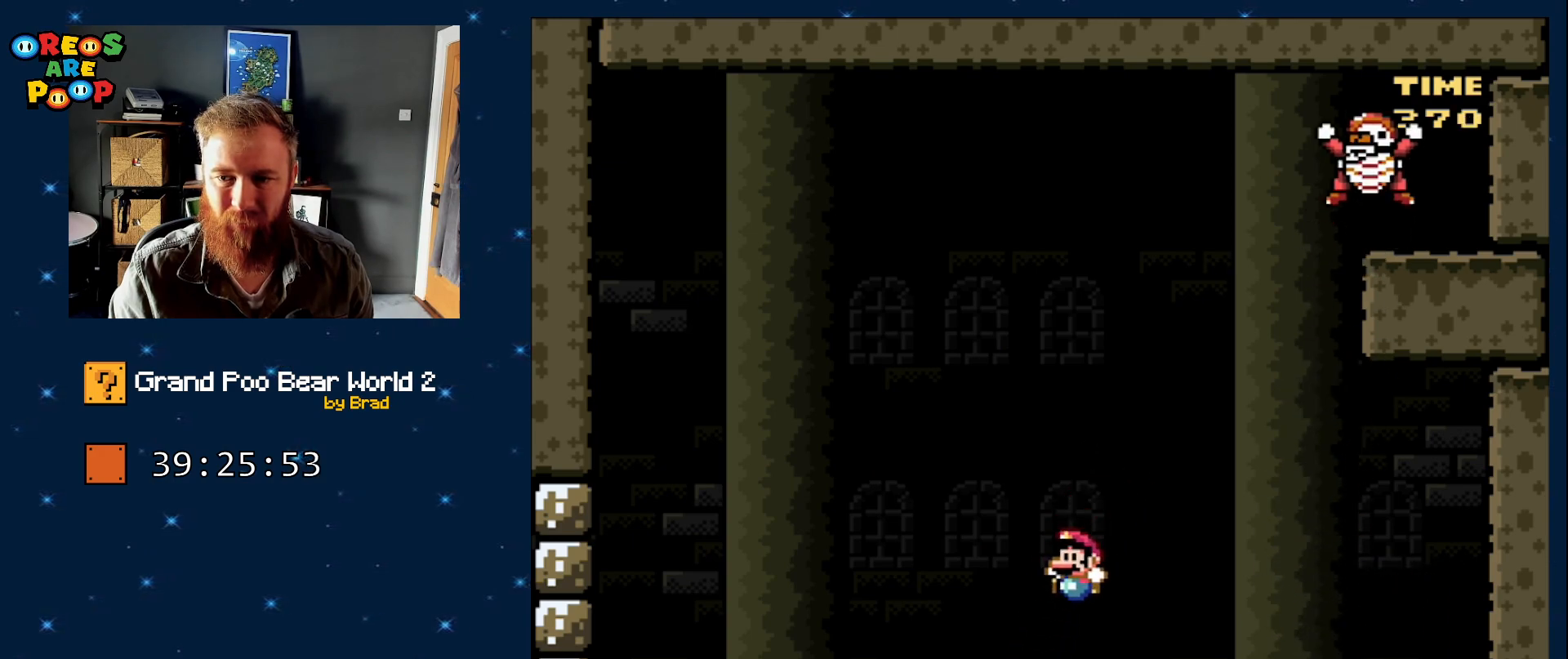
{"dt_ms": 500, "buttons": ["Y", "DPAD_LEFT"], "events": [[33, "DPAD_LEFT", "up"], [83, "DPAD_RIGHT", "down"], [217, "DPAD_RIGHT", "up"], [250, "DPAD_LEFT", "down"]]}
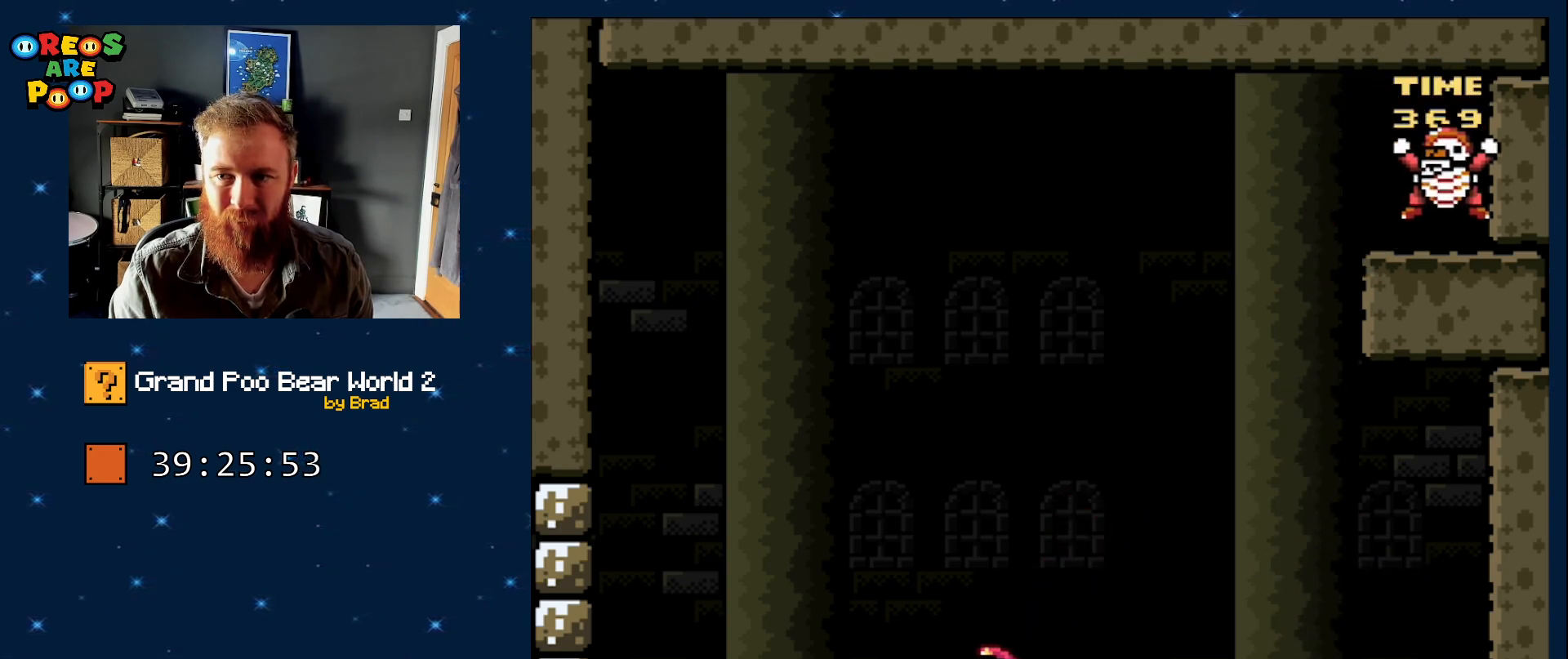
{"dt_ms": 500, "buttons": ["Y", "DPAD_LEFT"], "events": []}
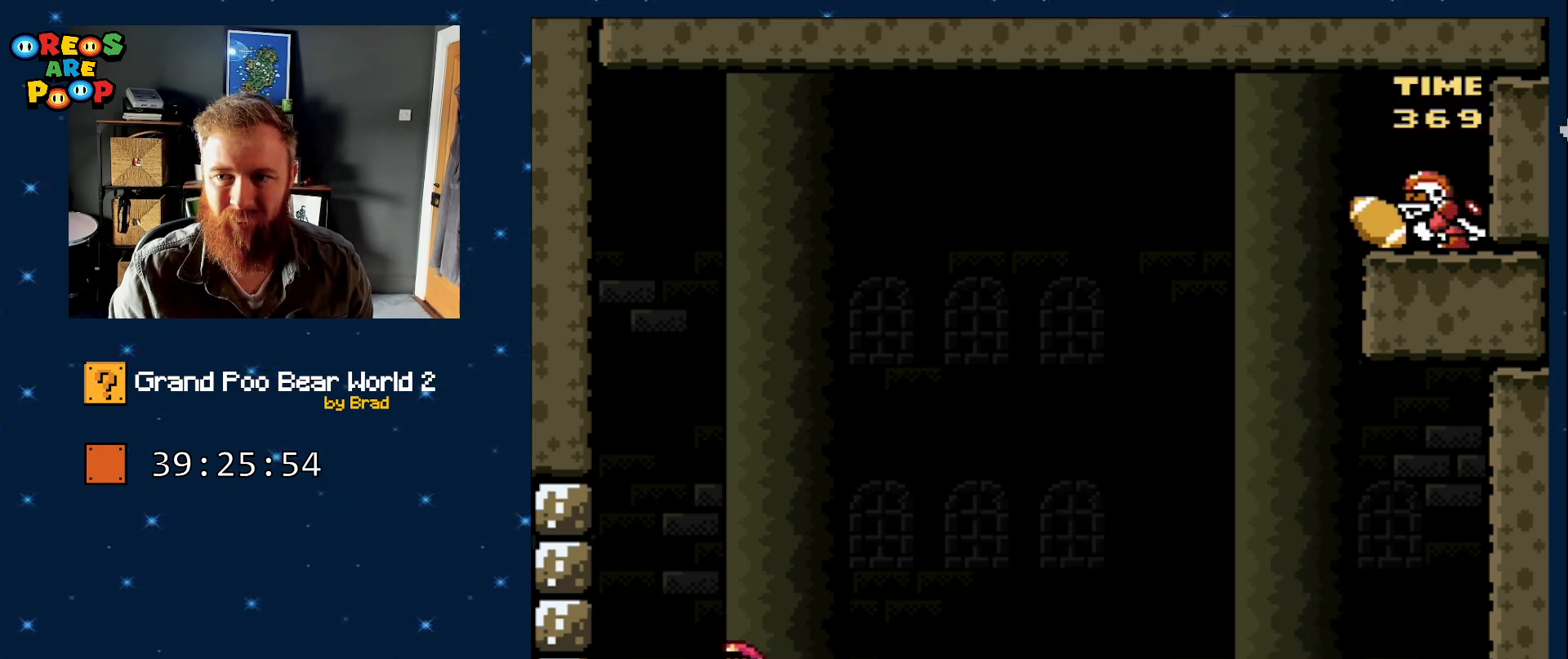
{"dt_ms": 500, "buttons": ["Y", "DPAD_LEFT"], "events": []}
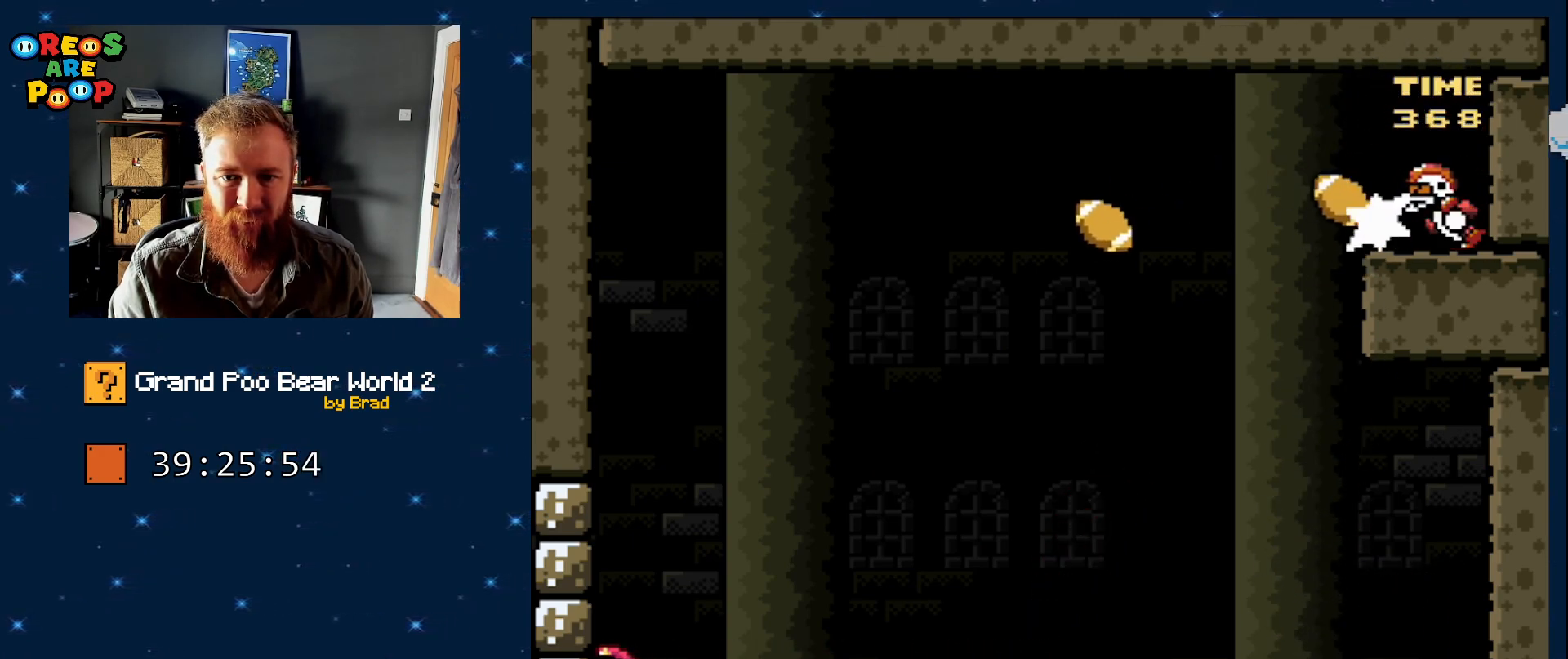
{"dt_ms": 500, "buttons": ["Y"], "events": [[100, "B", "down"], [100, "DPAD_LEFT", "up"], [500, "B", "up"]]}
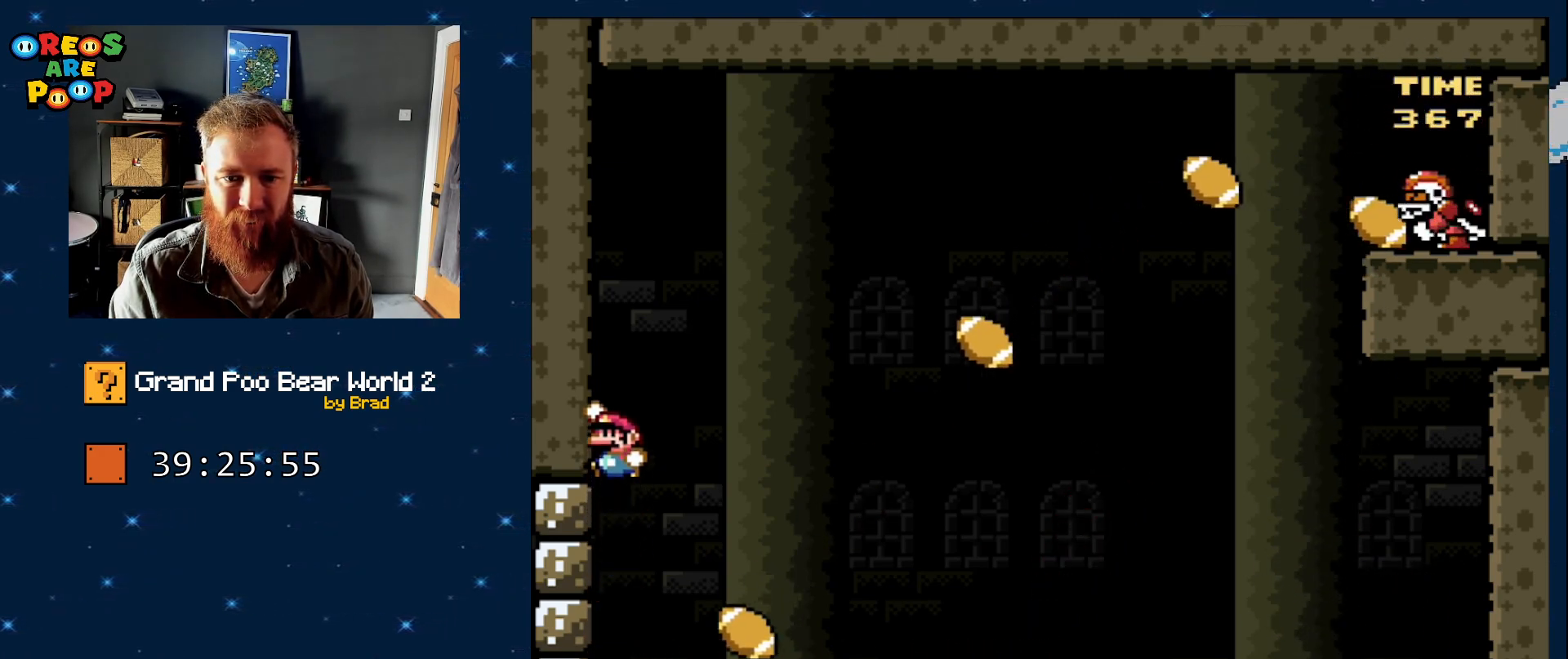
{"dt_ms": 500, "buttons": ["Y"], "events": []}
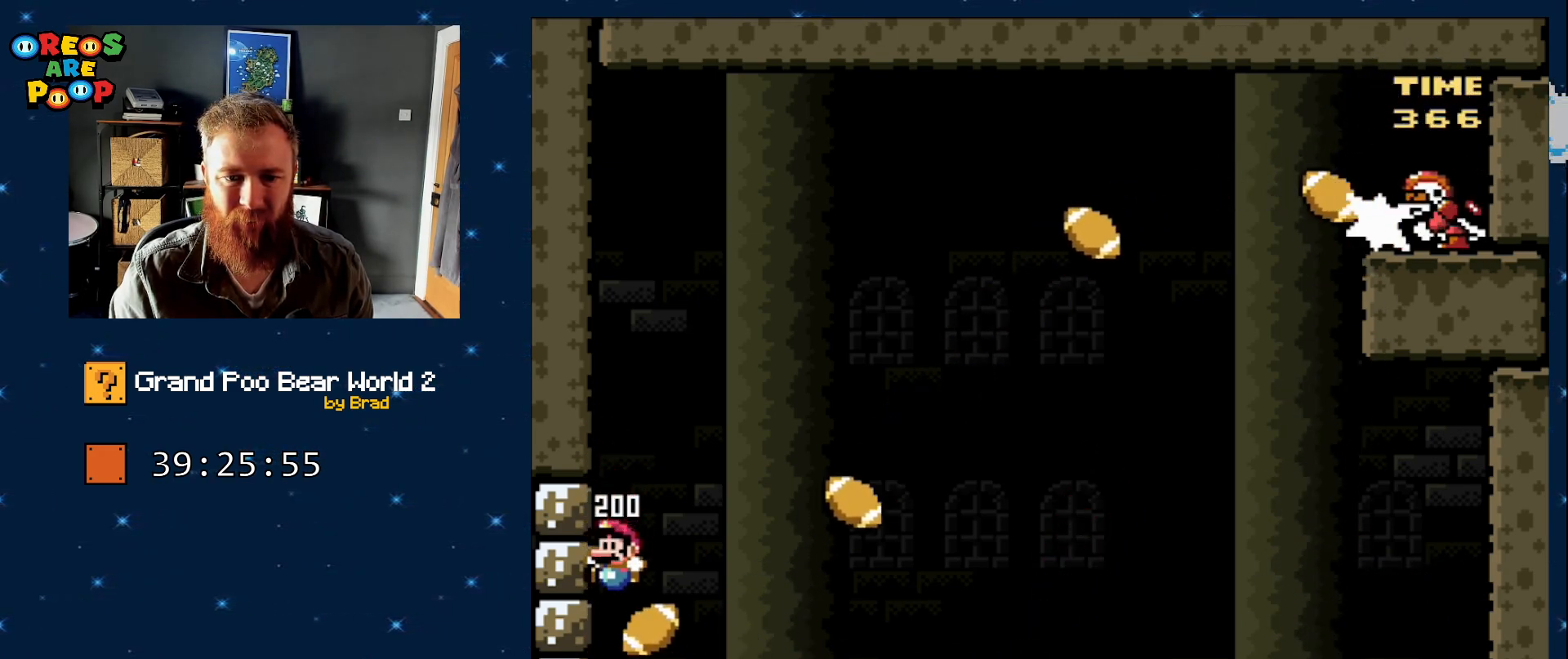
{"dt_ms": 1000, "buttons": ["B", "Y"], "events": [[817, "B", "down"]]}
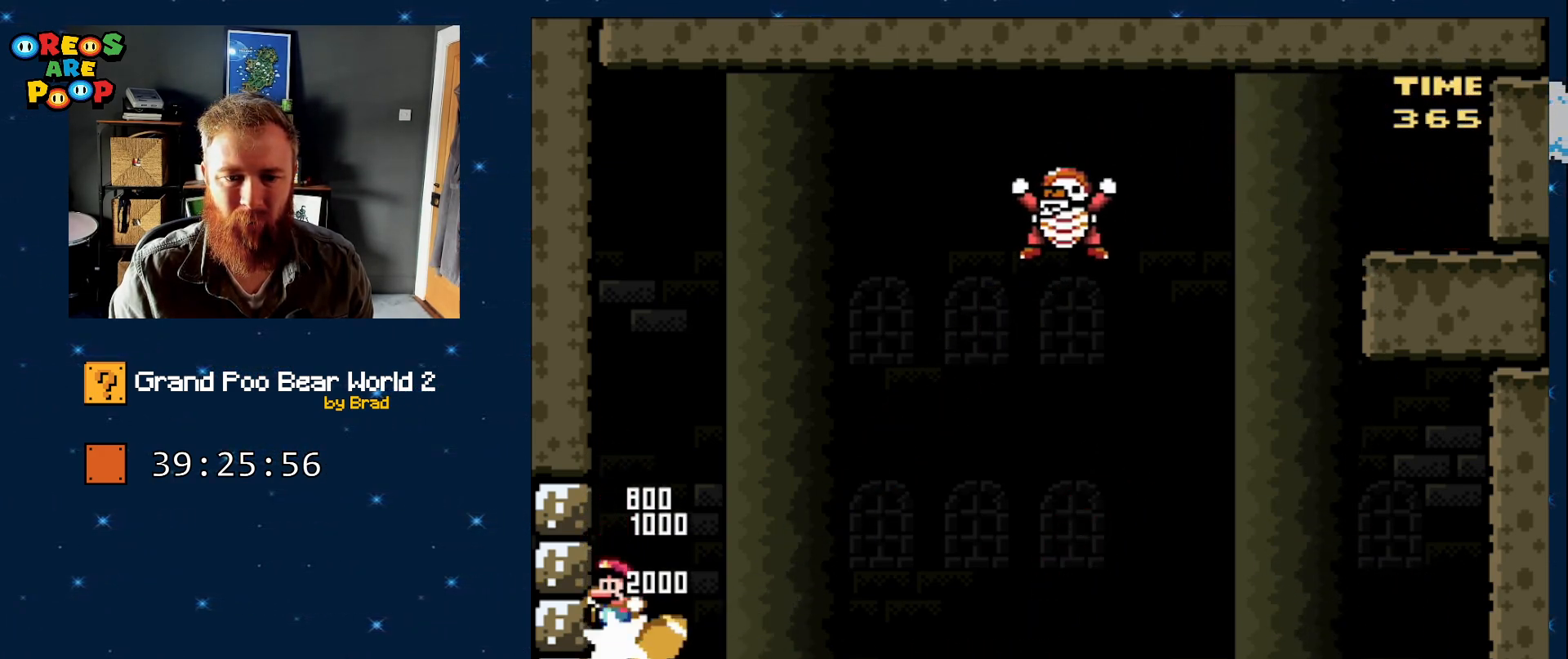
{"dt_ms": 500, "buttons": ["Y"], "events": [[317, "DPAD_RIGHT", "down"], [417, "B", "up"], [417, "DPAD_RIGHT", "up"]]}
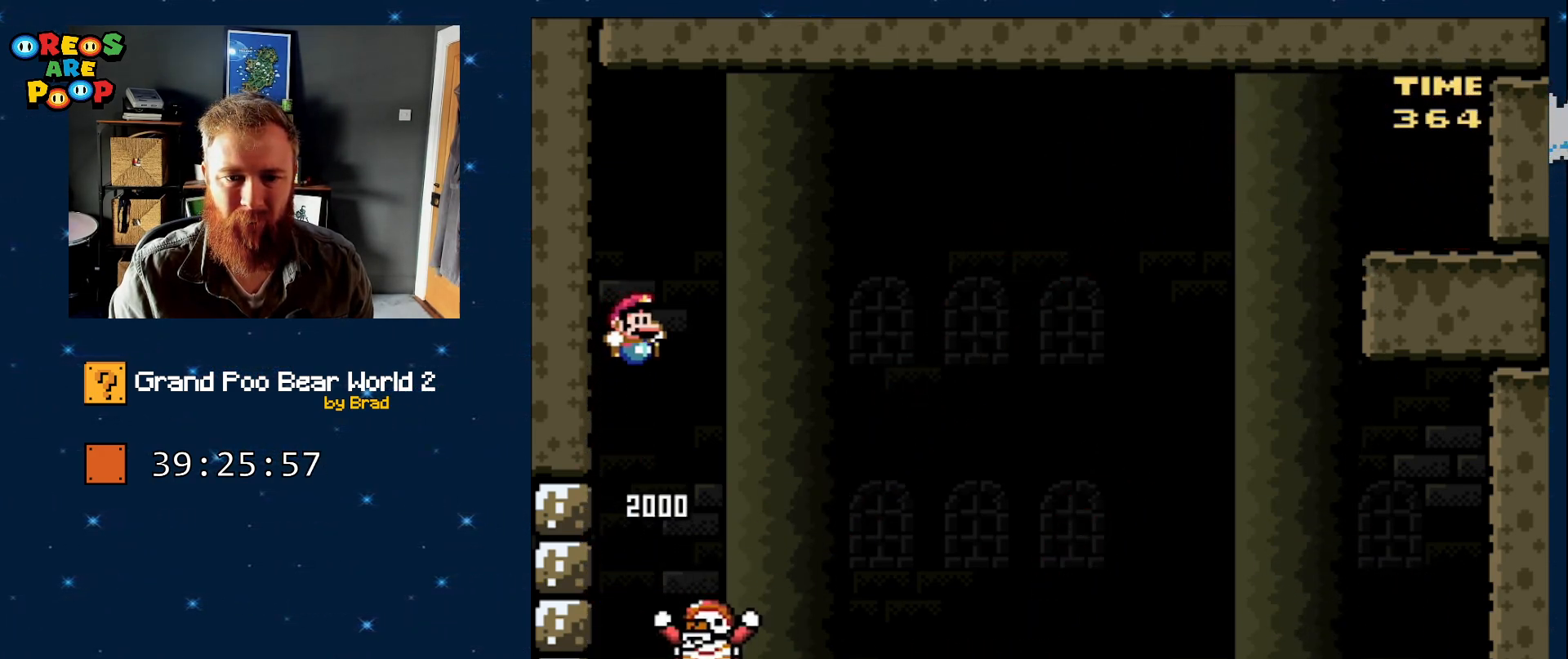
{"dt_ms": 500, "buttons": ["B", "Y", "DPAD_RIGHT"], "events": [[33, "DPAD_LEFT", "down"], [83, "B", "down"], [233, "DPAD_LEFT", "up"], [233, "DPAD_RIGHT", "down"]]}
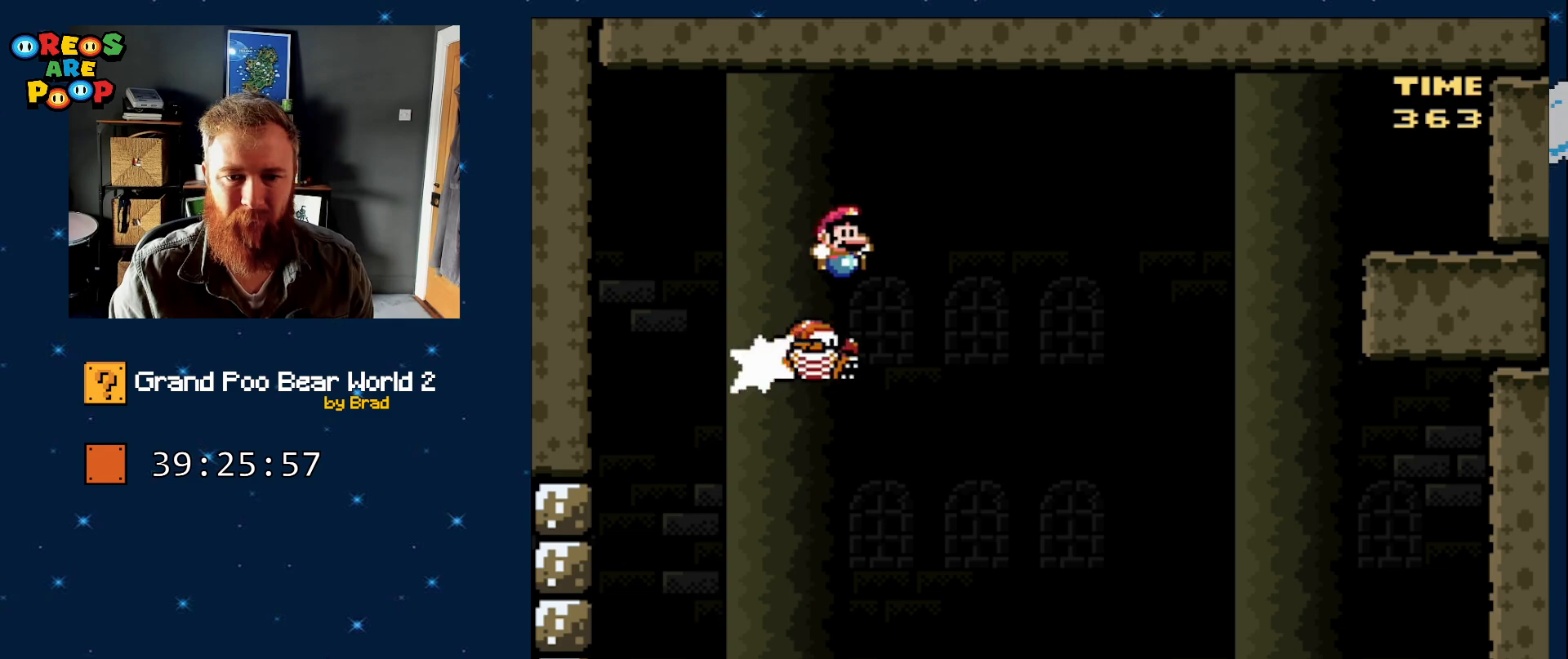
{"dt_ms": 500, "buttons": ["B", "Y"], "events": [[17, "DPAD_RIGHT", "up"], [117, "DPAD_LEFT", "down"], [267, "DPAD_LEFT", "up"]]}
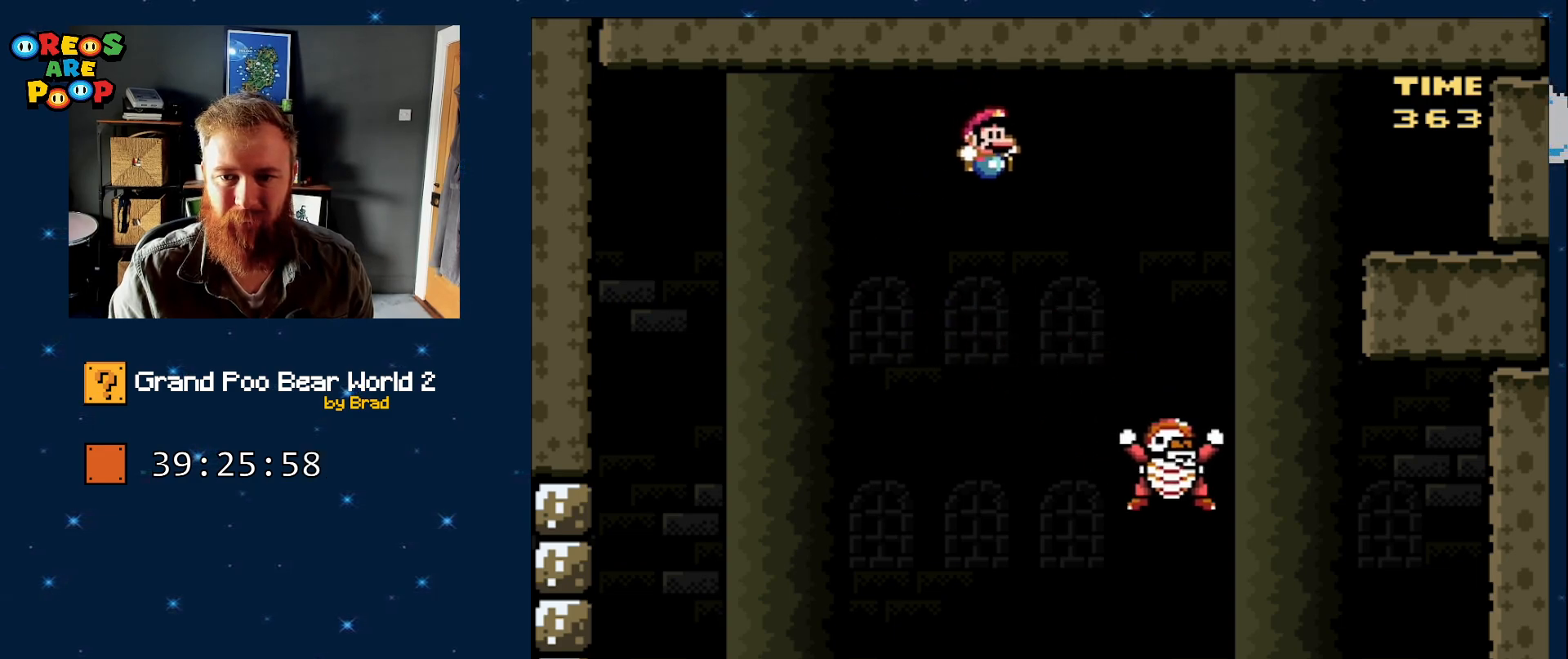
{"dt_ms": 500, "buttons": ["Y", "DPAD_LEFT"], "events": [[167, "B", "up"], [383, "DPAD_LEFT", "down"]]}
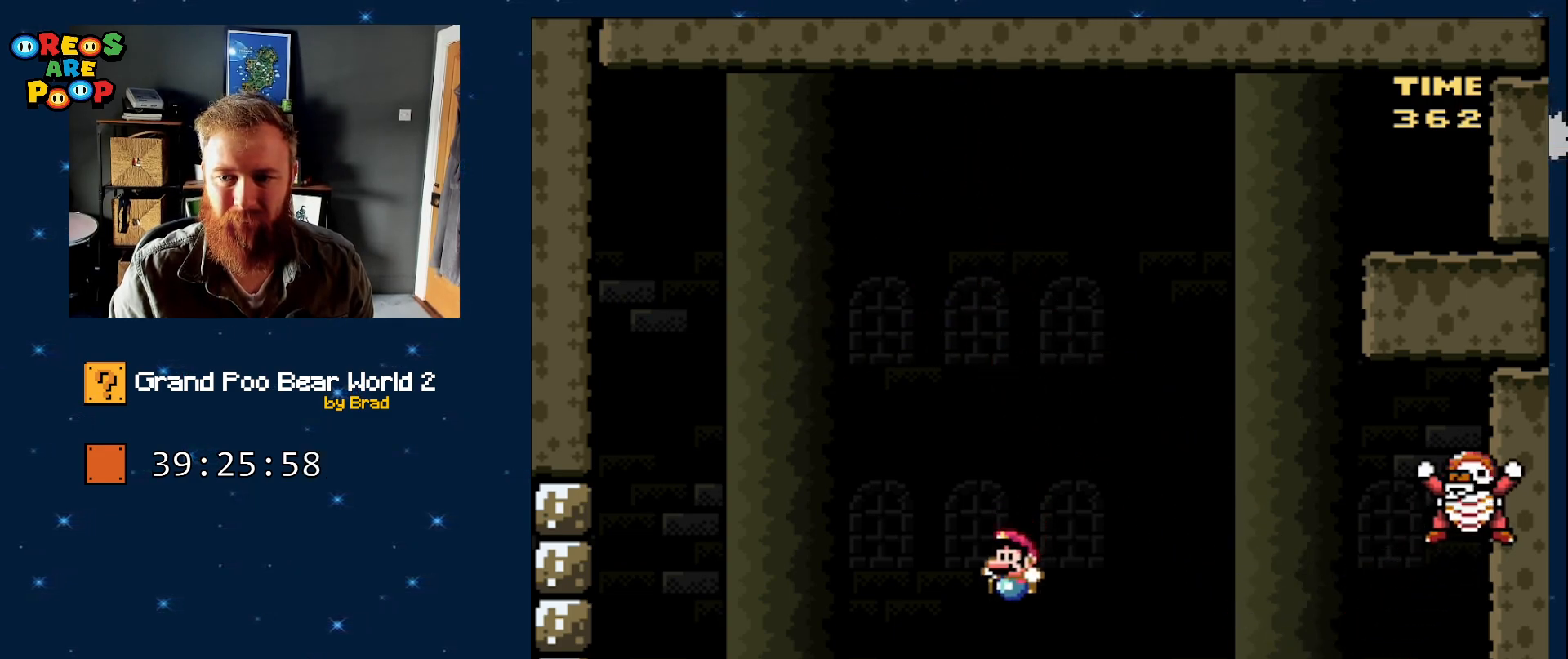
{"dt_ms": 500, "buttons": ["B", "Y"], "events": [[200, "DPAD_LEFT", "up"], [283, "B", "down"], [283, "DPAD_RIGHT", "down"], [450, "DPAD_RIGHT", "up"]]}
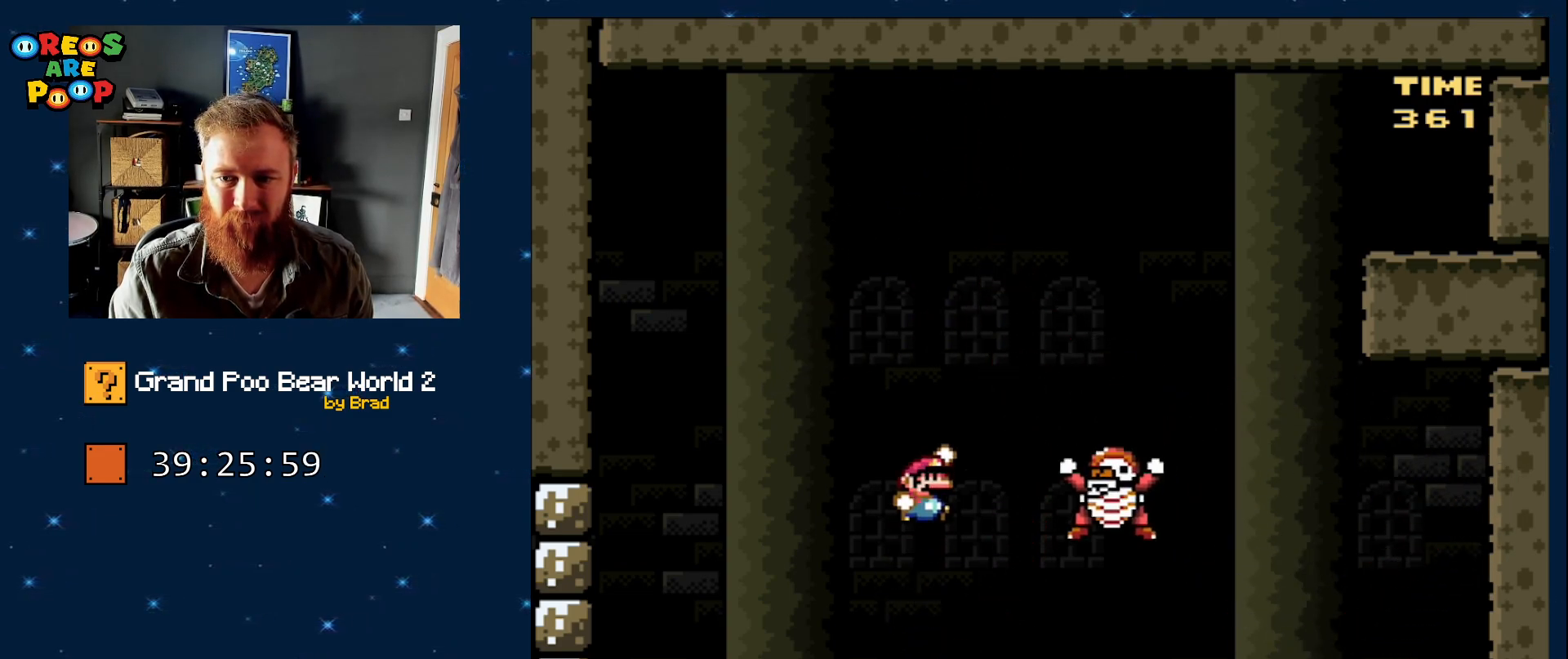
{"dt_ms": 500, "buttons": ["B", "Y", "DPAD_LEFT"], "events": [[67, "B", "up"], [100, "DPAD_LEFT", "down"], [167, "B", "down"]]}
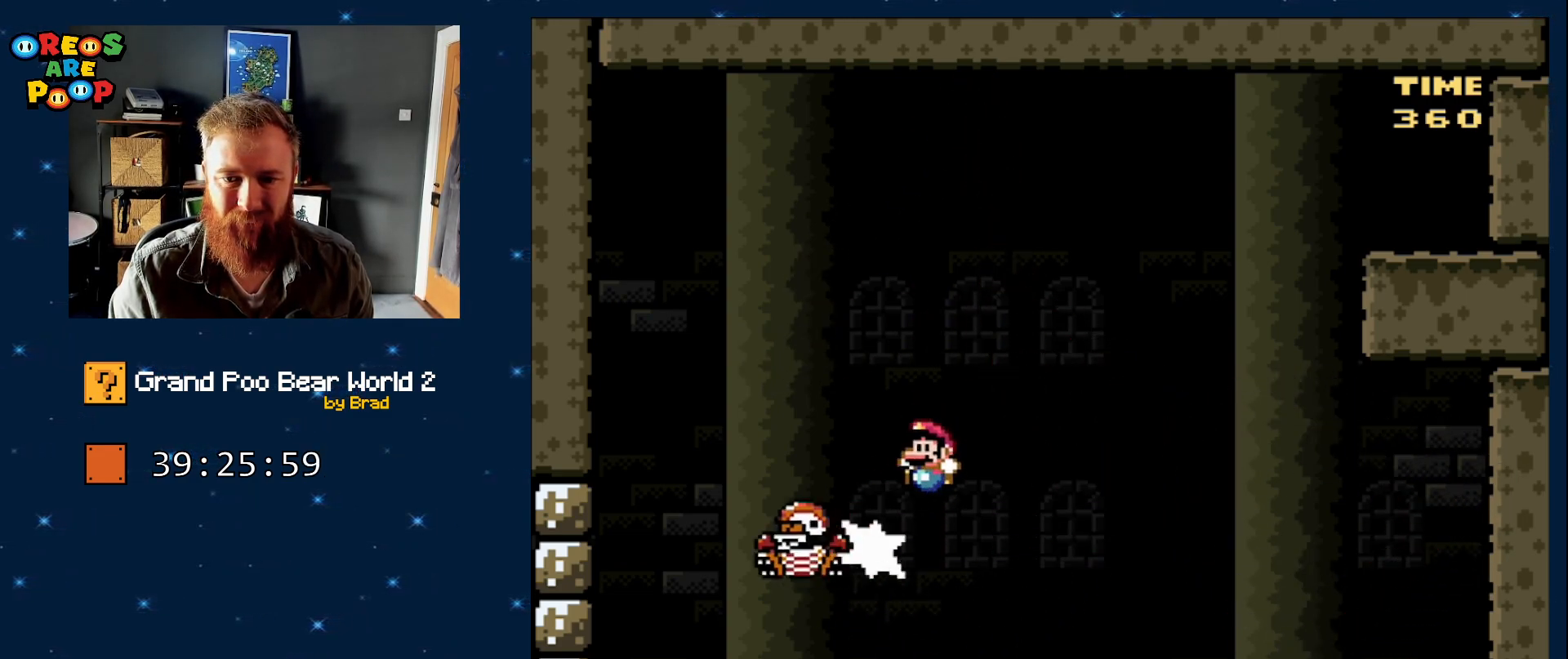
{"dt_ms": 500, "buttons": ["Y"], "events": [[100, "DPAD_LEFT", "up"], [117, "DPAD_RIGHT", "down"], [333, "B", "up"], [383, "DPAD_RIGHT", "up"]]}
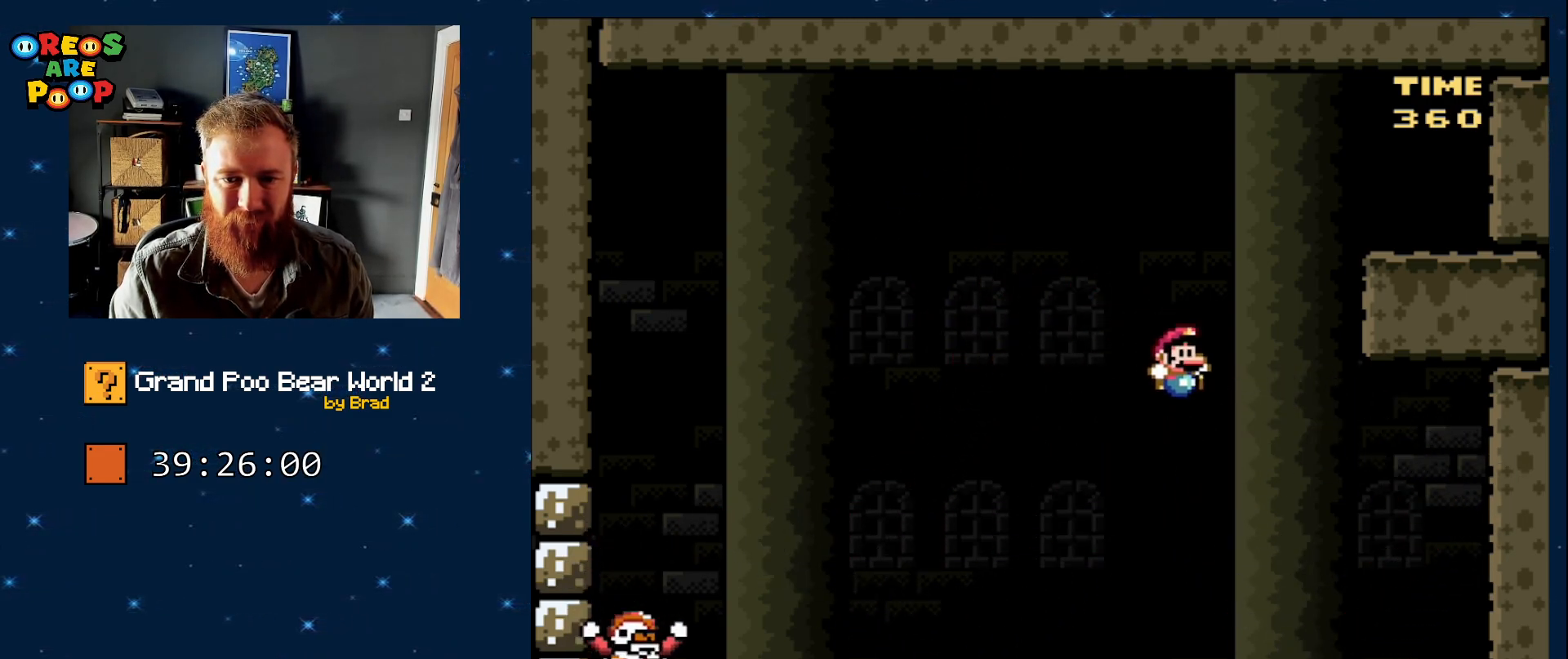
{"dt_ms": 500, "buttons": ["B", "Y", "DPAD_LEFT"], "events": [[233, "DPAD_RIGHT", "down"], [350, "DPAD_RIGHT", "up"], [383, "B", "down"], [383, "DPAD_LEFT", "down"]]}
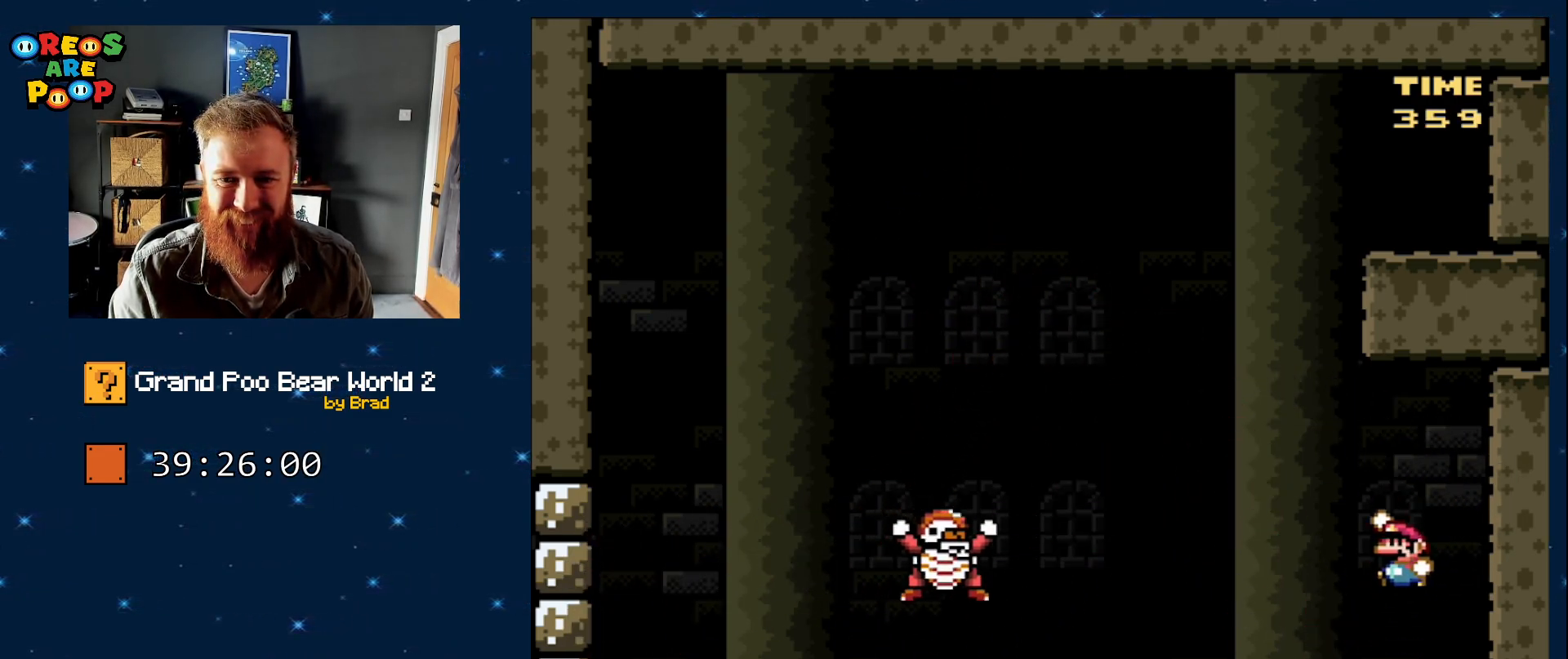
{"dt_ms": 500, "buttons": ["B", "Y", "DPAD_RIGHT"], "events": [[167, "B", "up"], [217, "B", "down"], [350, "DPAD_LEFT", "up"], [350, "DPAD_RIGHT", "down"]]}
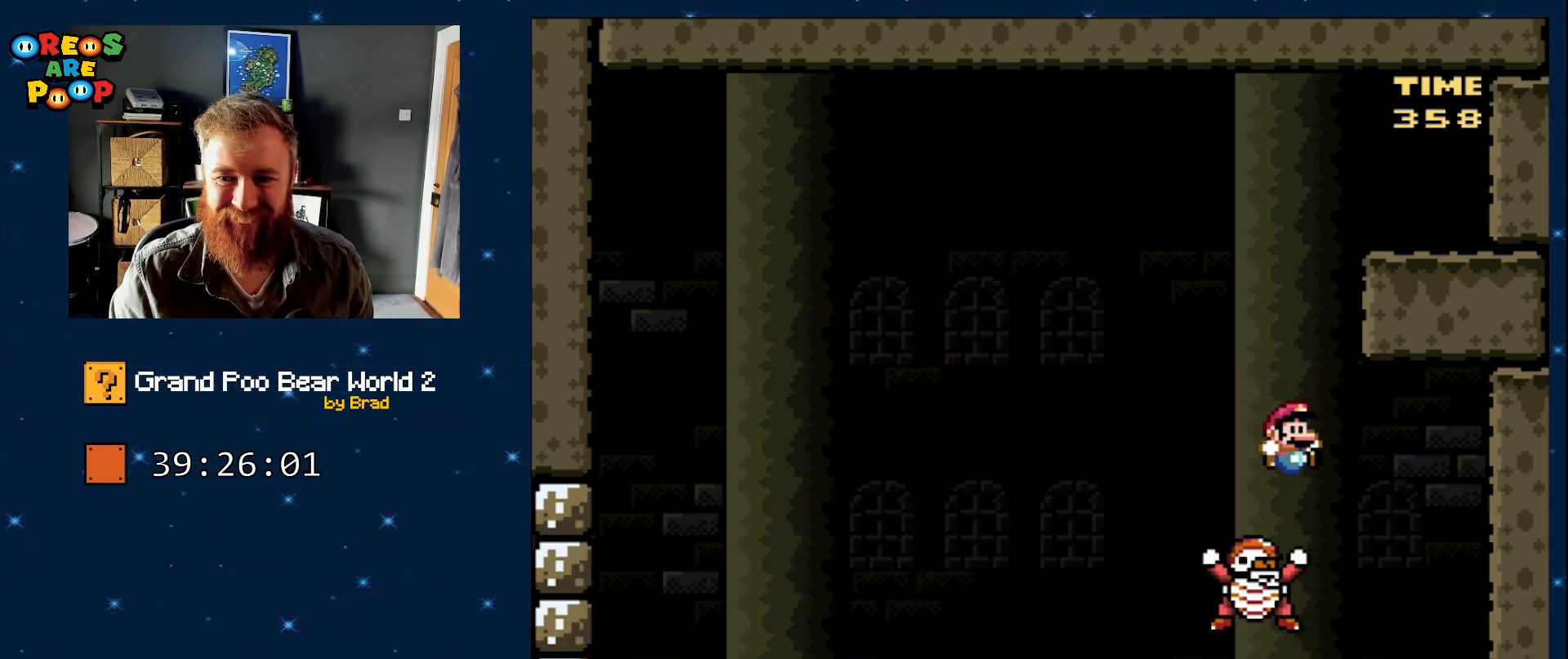
{"dt_ms": 500, "buttons": ["B", "Y", "DPAD_RIGHT"], "events": [[100, "DPAD_LEFT", "down"], [100, "DPAD_RIGHT", "up"], [150, "DPAD_LEFT", "up"], [167, "DPAD_RIGHT", "down"]]}
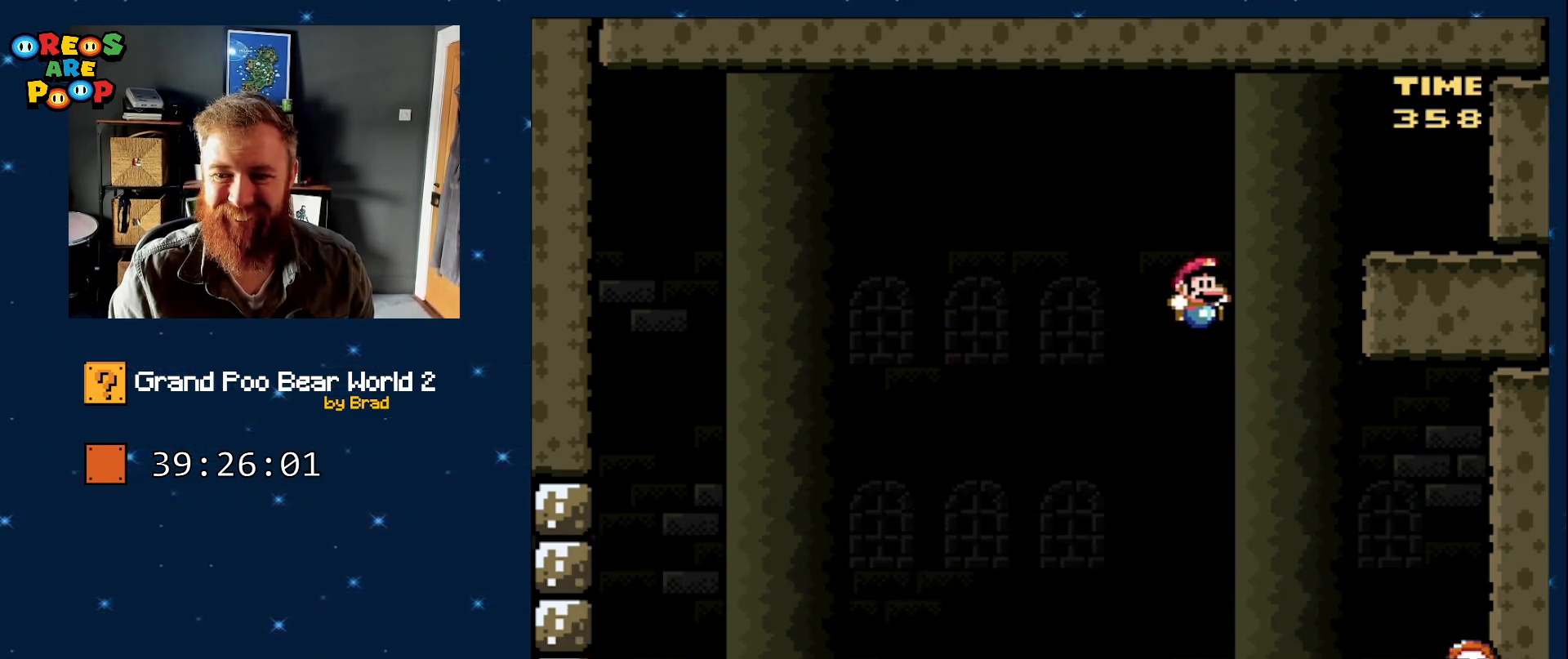
{"dt_ms": 500, "buttons": ["B", "Y", "DPAD_RIGHT"], "events": [[83, "DPAD_RIGHT", "up"], [333, "DPAD_RIGHT", "down"]]}
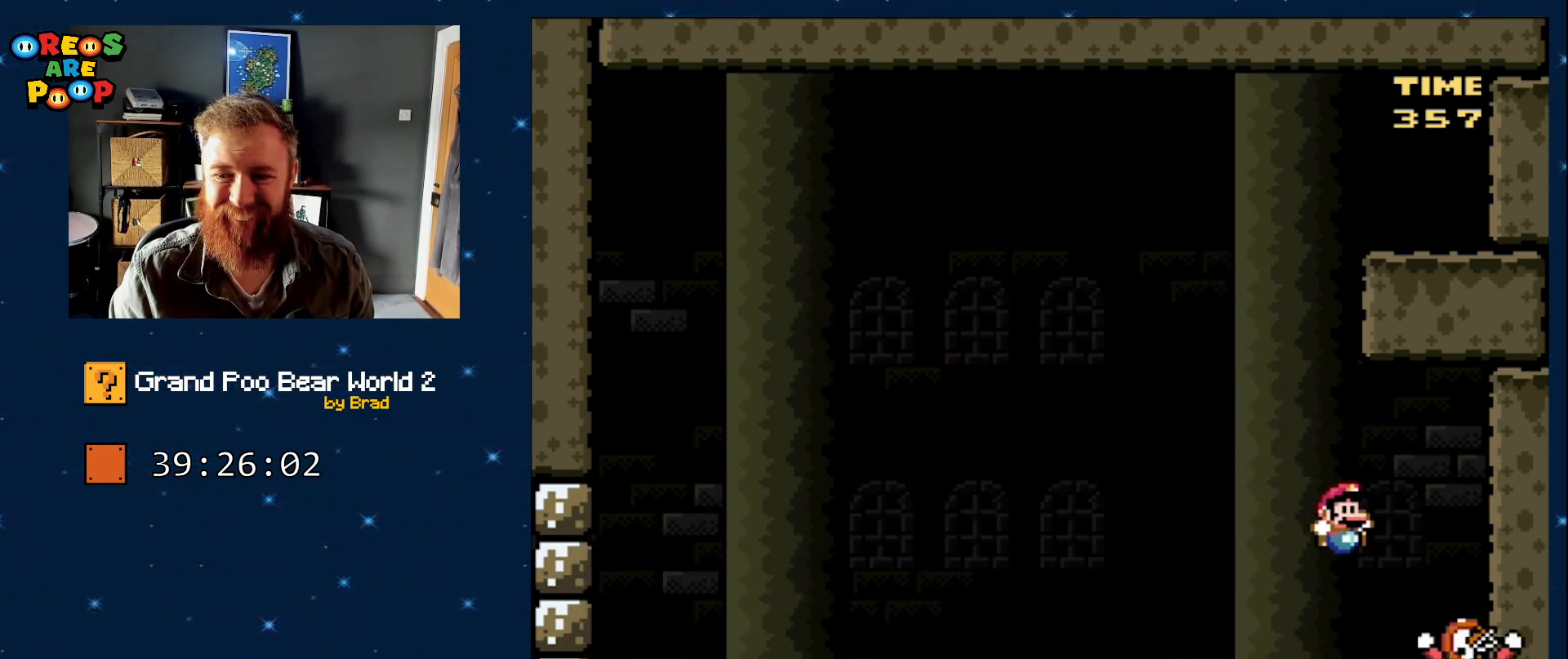
{"dt_ms": 500, "buttons": ["Y"], "events": [[350, "DPAD_RIGHT", "up"], [383, "B", "up"]]}
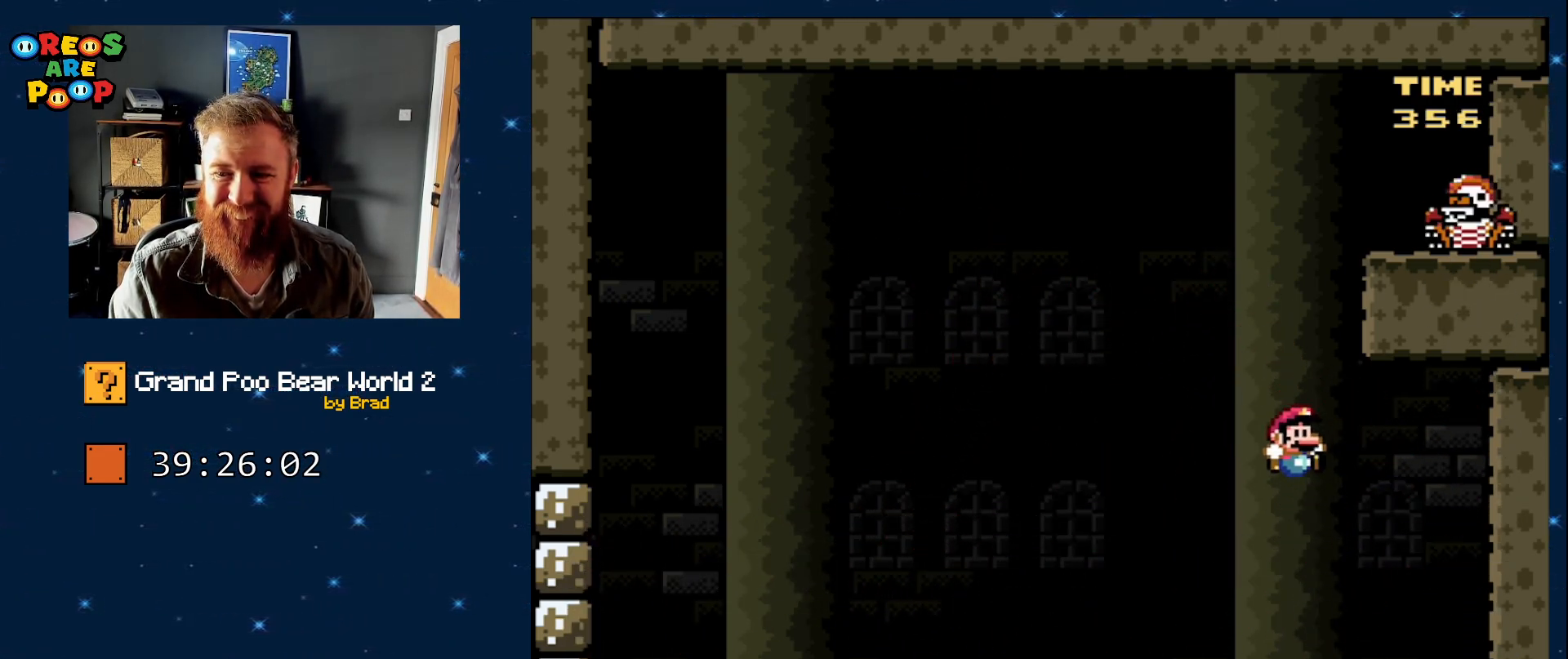
{"dt_ms": 500, "buttons": ["Y", "DPAD_LEFT"], "events": [[67, "DPAD_LEFT", "down"]]}
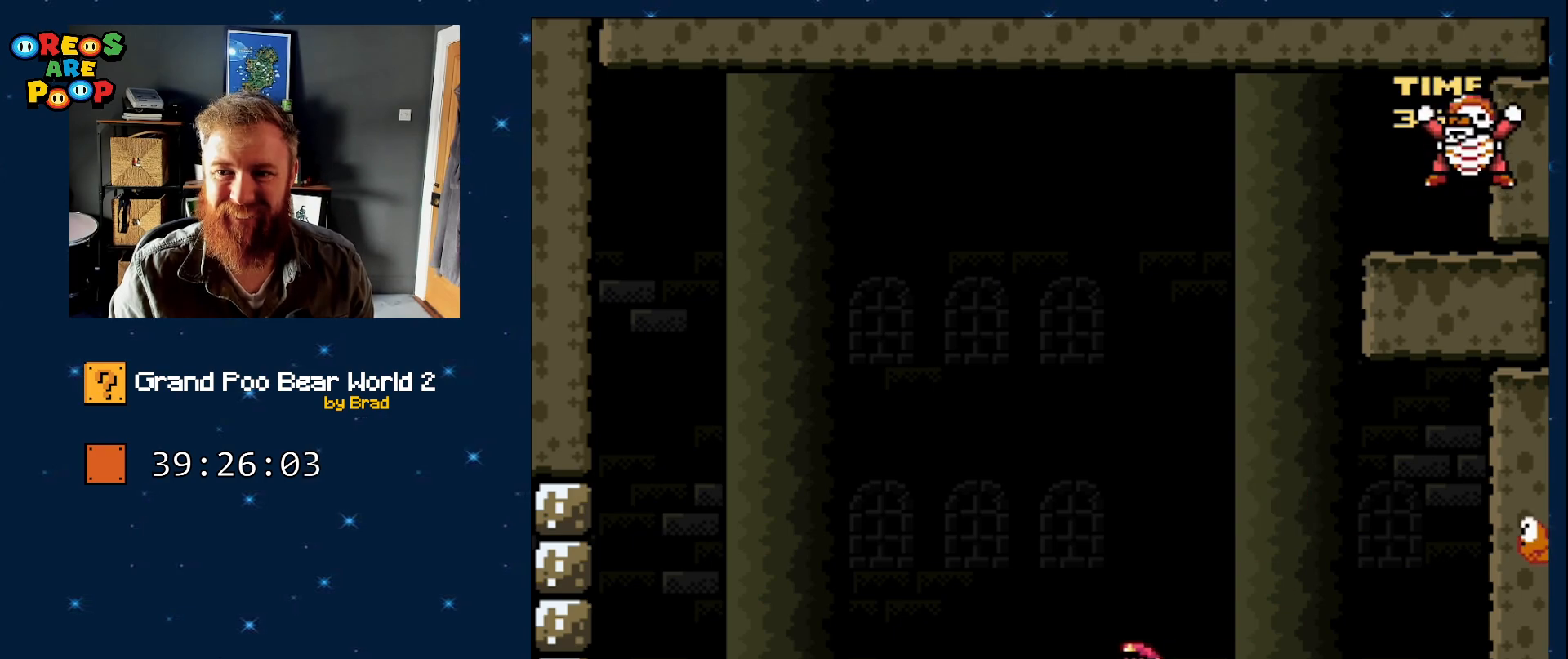
{"dt_ms": 500, "buttons": ["Y", "DPAD_LEFT"], "events": [[67, "DPAD_LEFT", "up"], [117, "DPAD_RIGHT", "down"], [283, "DPAD_RIGHT", "up"], [333, "DPAD_LEFT", "down"]]}
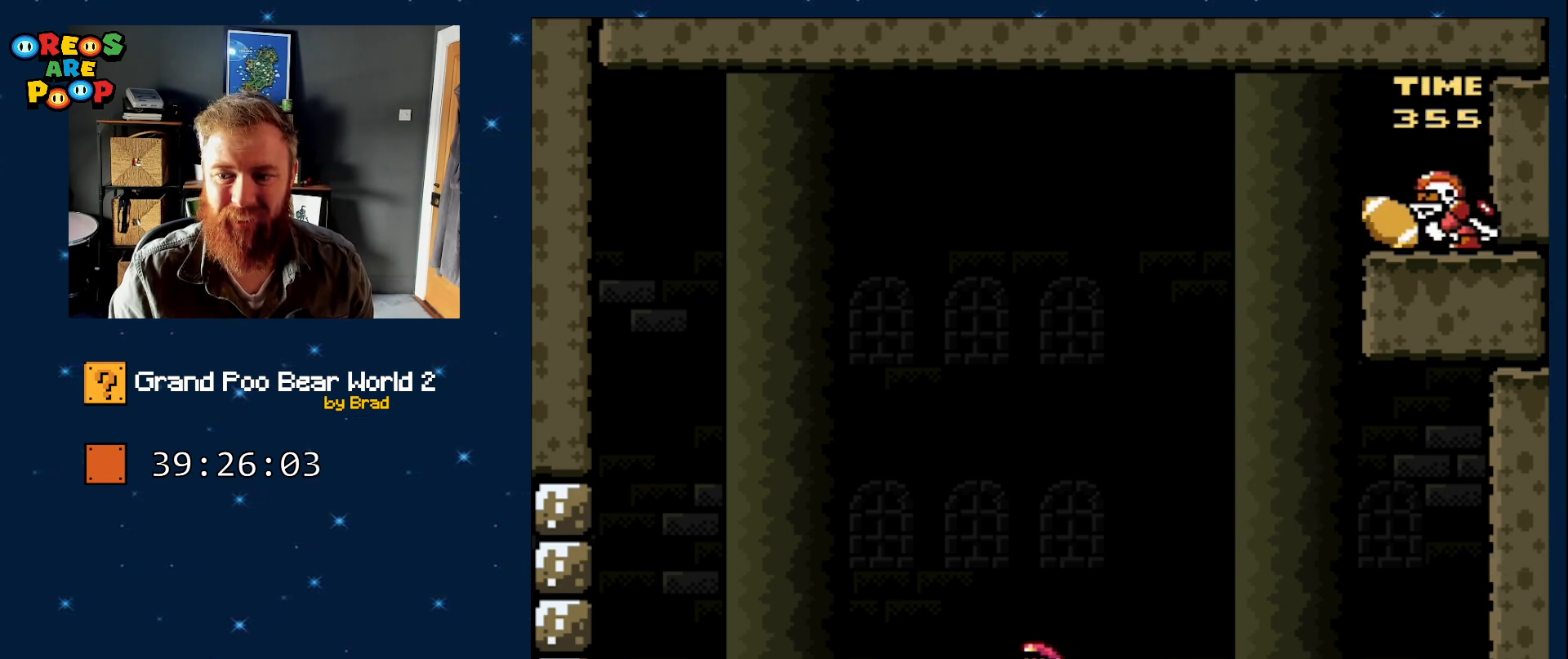
{"dt_ms": 500, "buttons": ["Y", "DPAD_LEFT"], "events": [[50, "B", "down"], [50, "DPAD_LEFT", "up"], [100, "DPAD_RIGHT", "down"], [233, "B", "up"], [417, "DPAD_RIGHT", "up"], [483, "DPAD_LEFT", "down"]]}
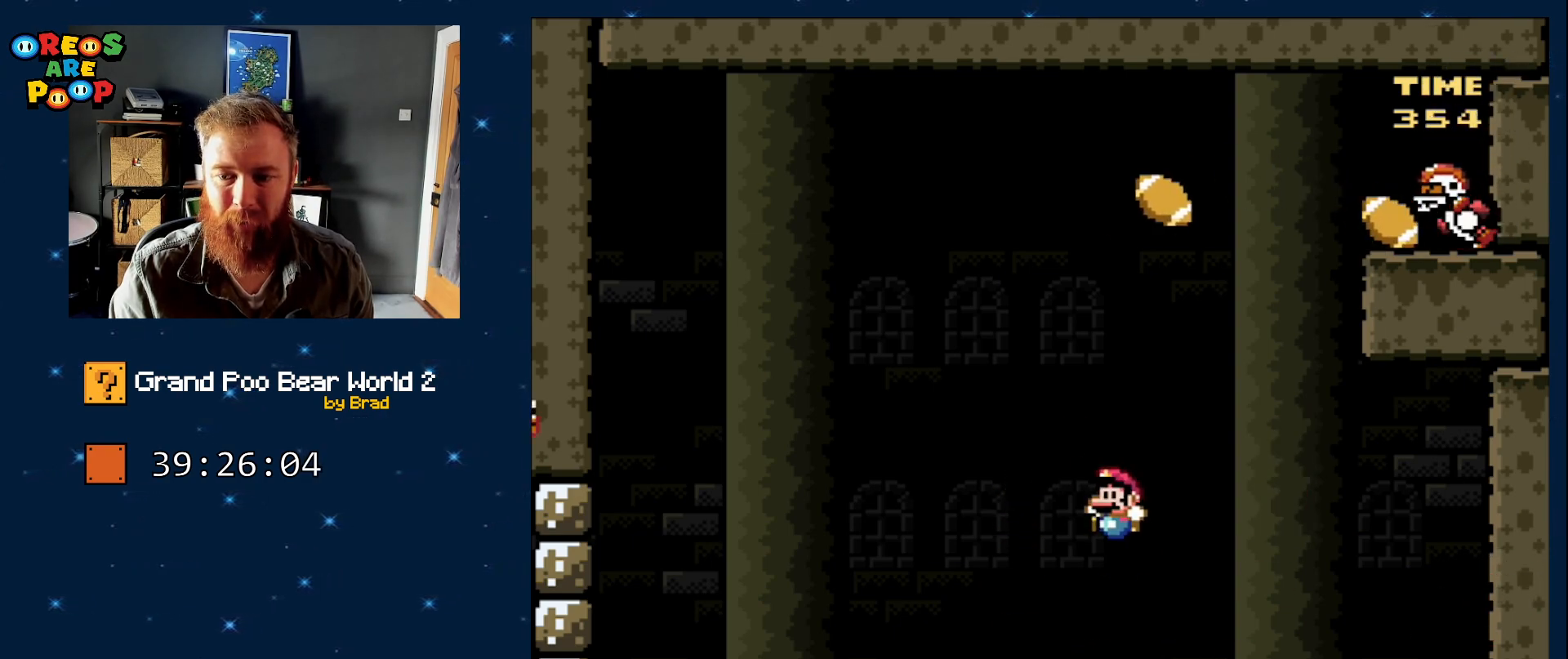
{"dt_ms": 500, "buttons": ["Y", "DPAD_LEFT"], "events": [[200, "DPAD_LEFT", "up"], [300, "DPAD_RIGHT", "down"], [383, "DPAD_RIGHT", "up"], [433, "DPAD_LEFT", "down"]]}
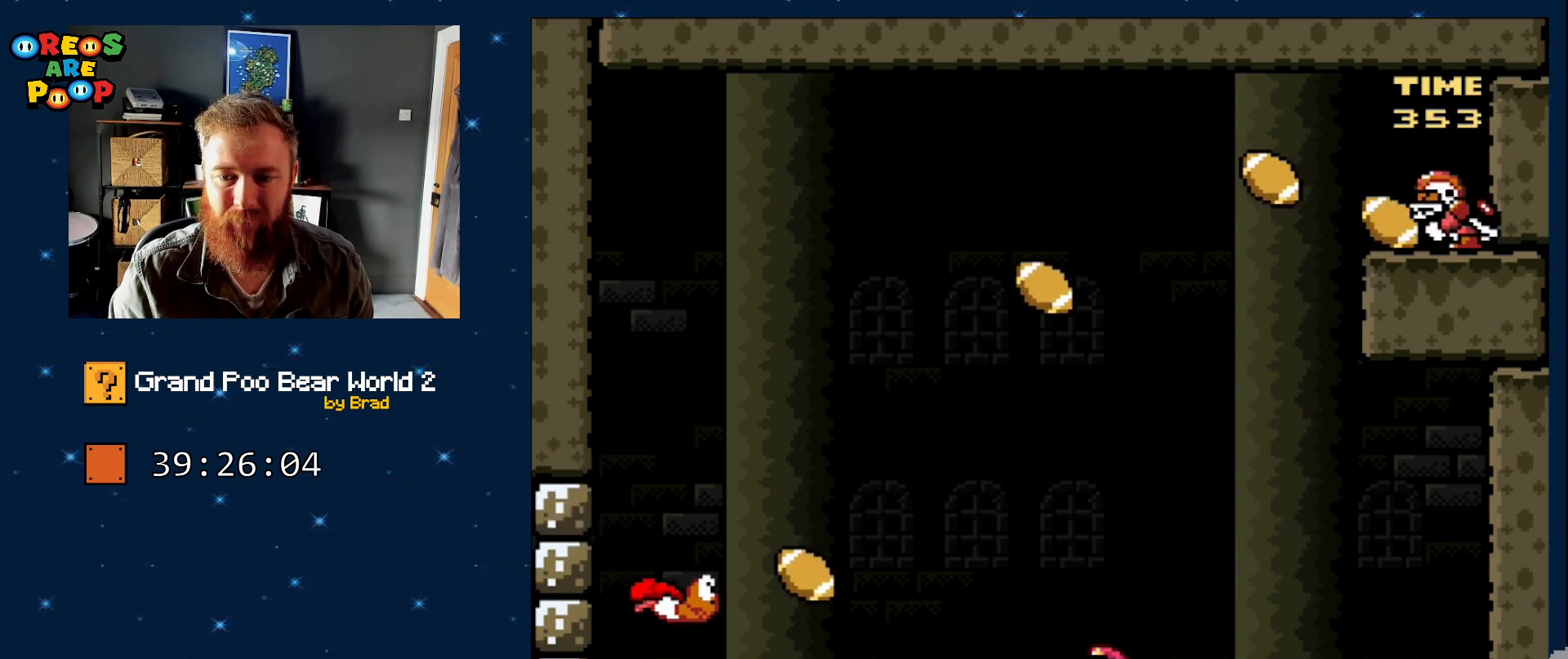
{"dt_ms": 500, "buttons": ["B", "Y", "DPAD_LEFT"], "events": [[33, "DPAD_LEFT", "up"], [83, "DPAD_LEFT", "down"], [317, "B", "down"]]}
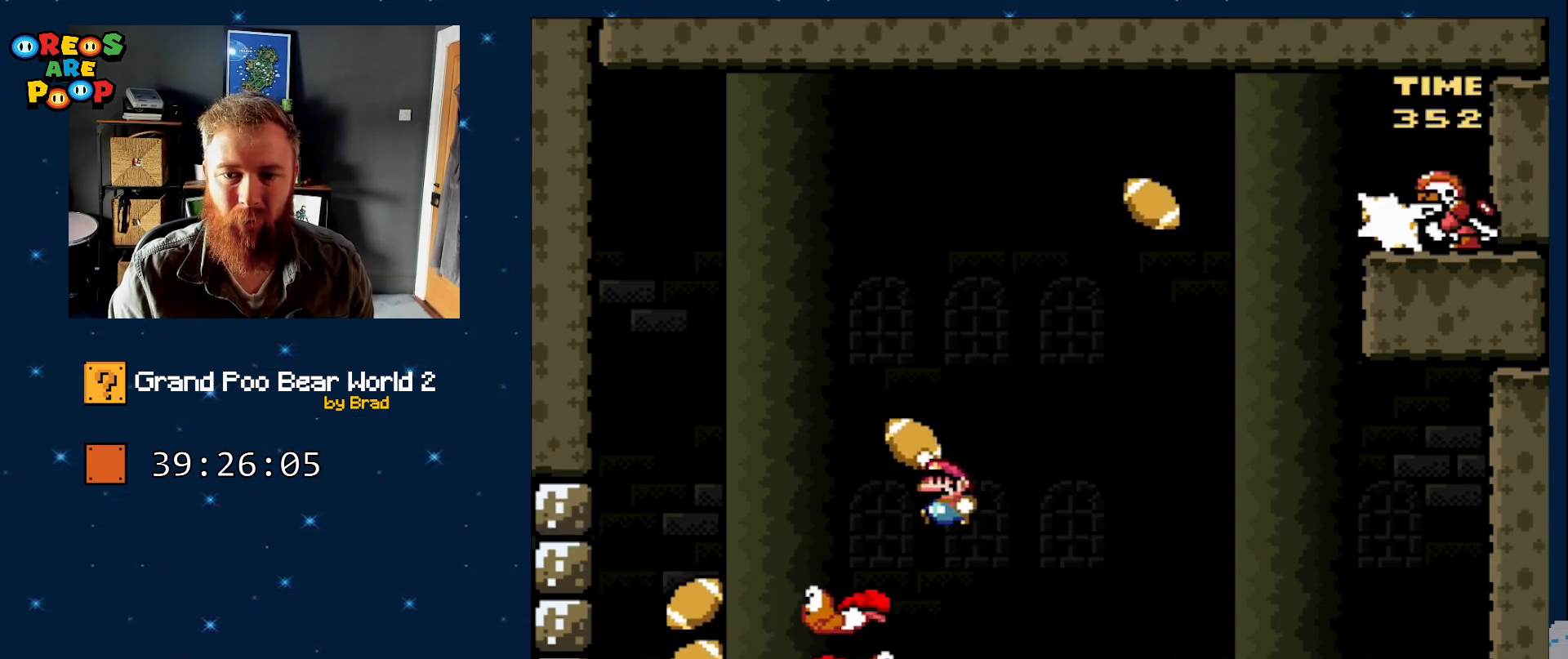
{"dt_ms": 500, "buttons": [], "events": [[383, "B", "up"], [417, "DPAD_LEFT", "up"], [467, "Y", "up"]]}